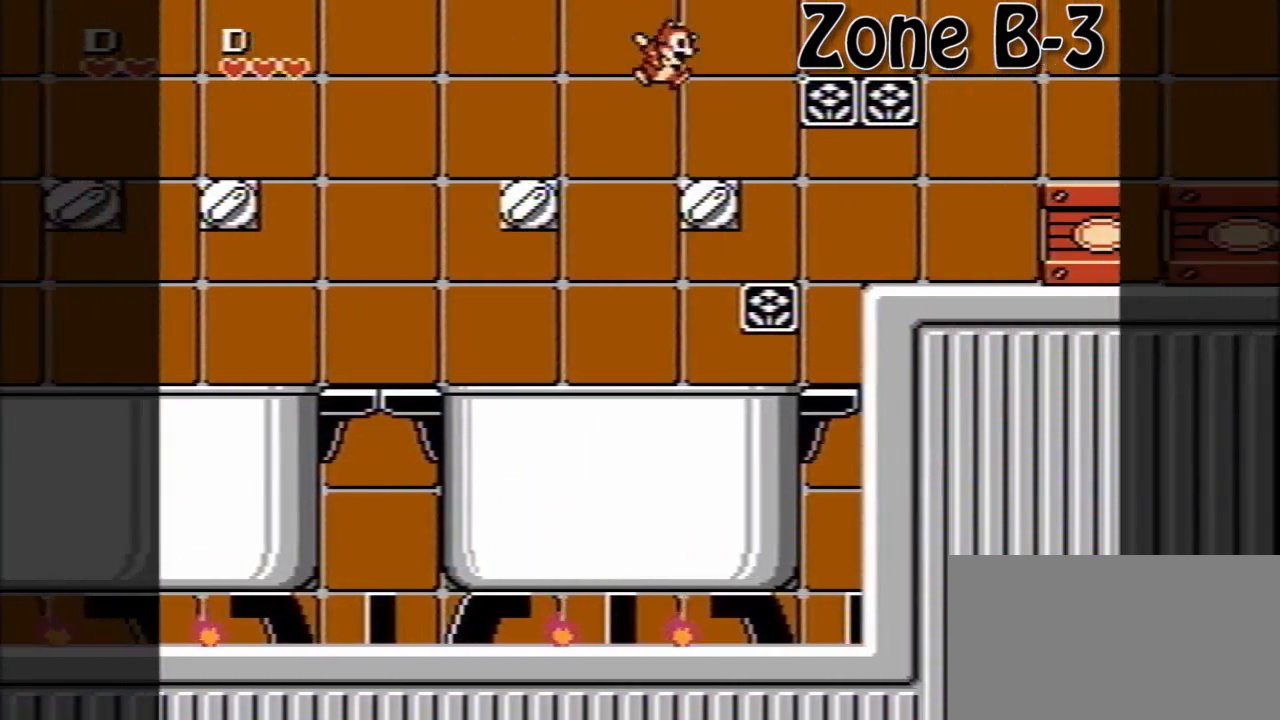
Gameplay with a controller (Nintendo layout); each line is a JSON object with the inputs held at the frame after it. "events" lists button and stick changes between this image and that frame as [ms after this image, input, new state], when the widget could be followed in between. Not read: L3 R3.
{"buttons": ["DPAD_RIGHT"], "events": [[40, "A", "down"], [240, "A", "up"]]}
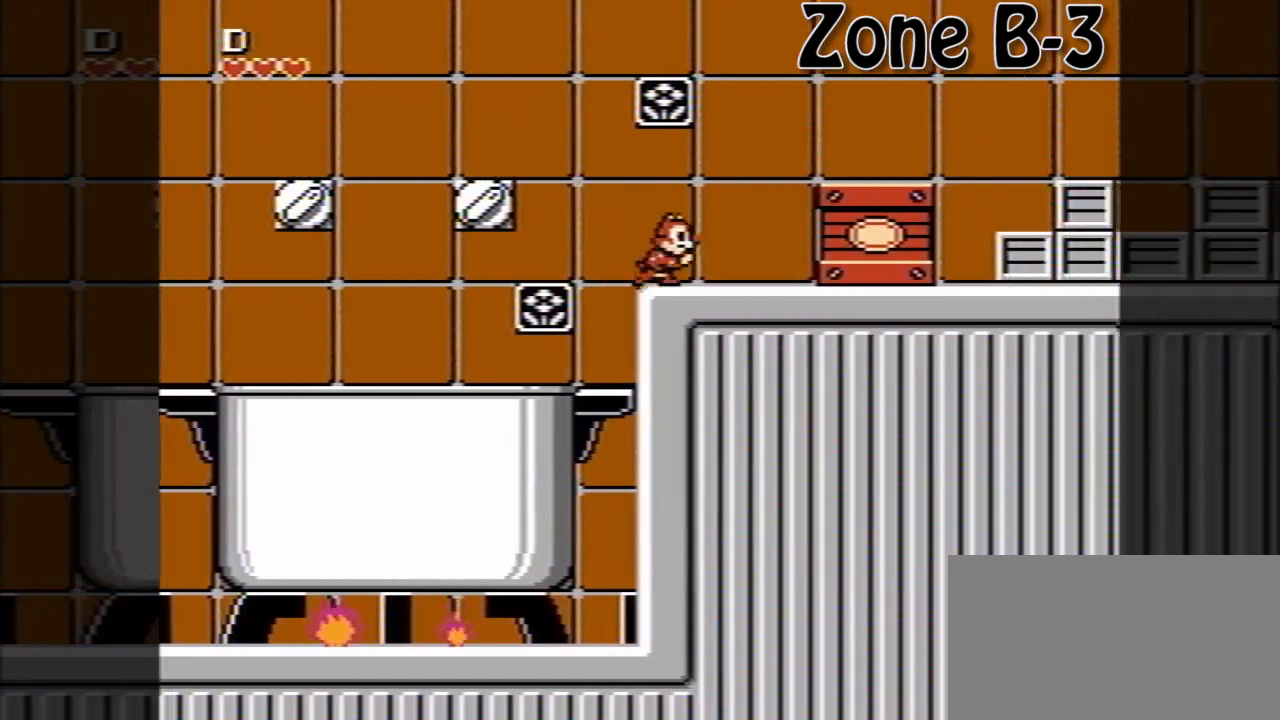
{"buttons": [], "events": [[400, "DPAD_RIGHT", "up"]]}
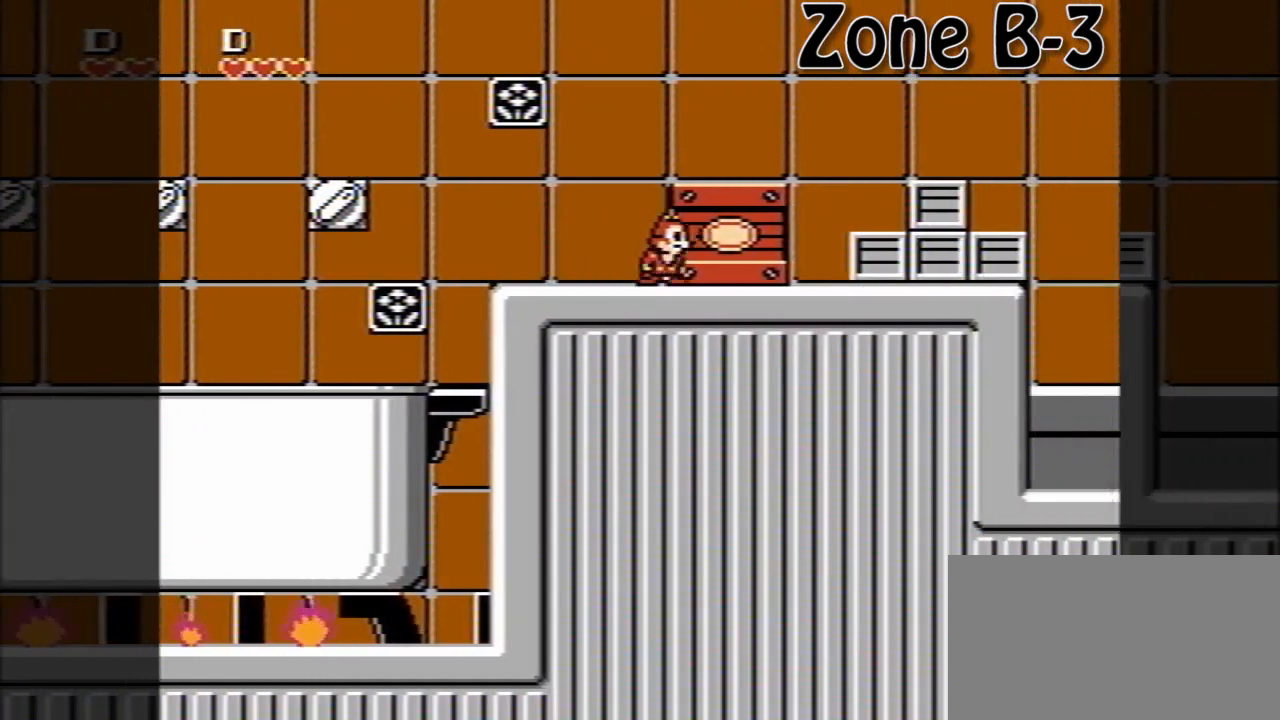
{"buttons": [], "events": []}
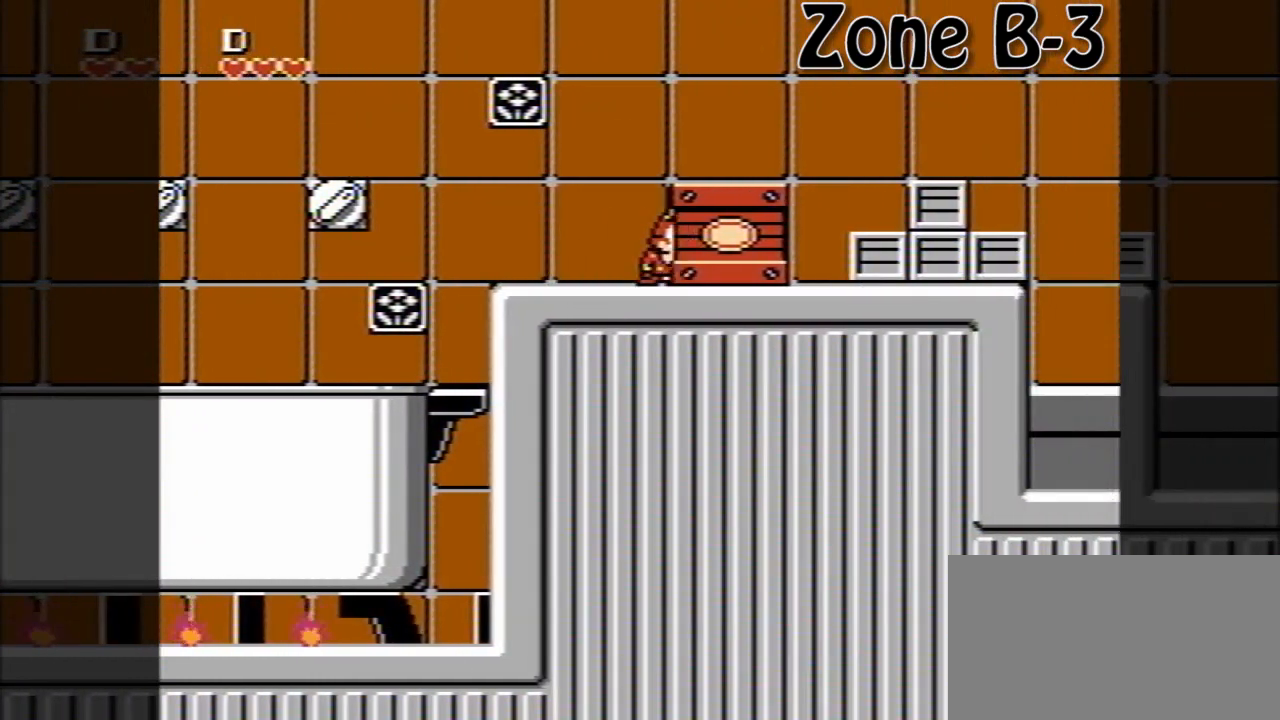
{"buttons": [], "events": []}
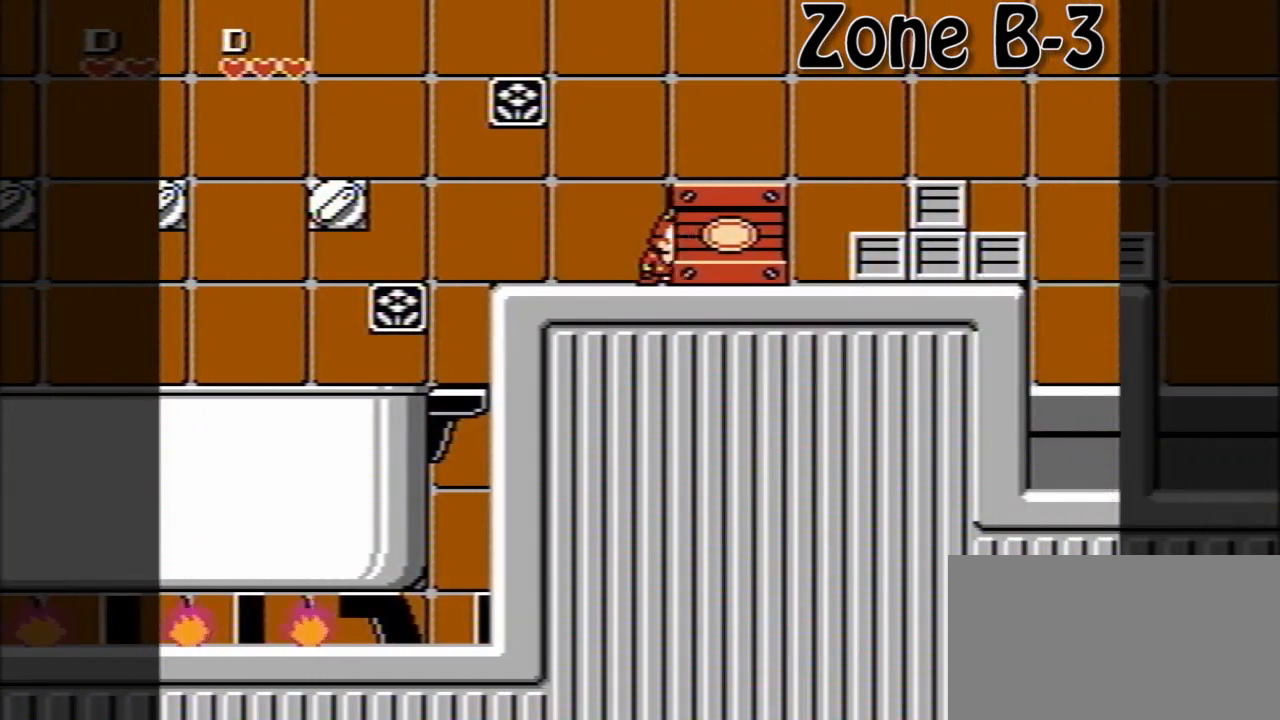
{"buttons": [], "events": []}
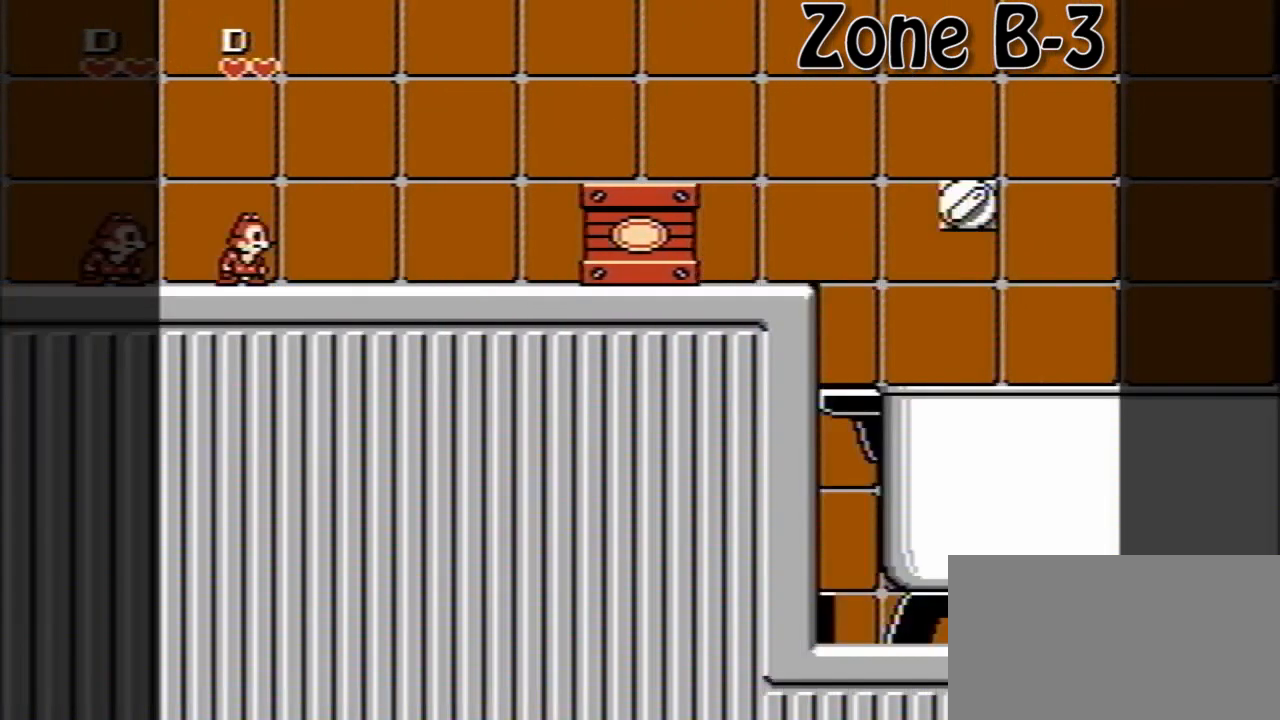
{"buttons": [], "events": []}
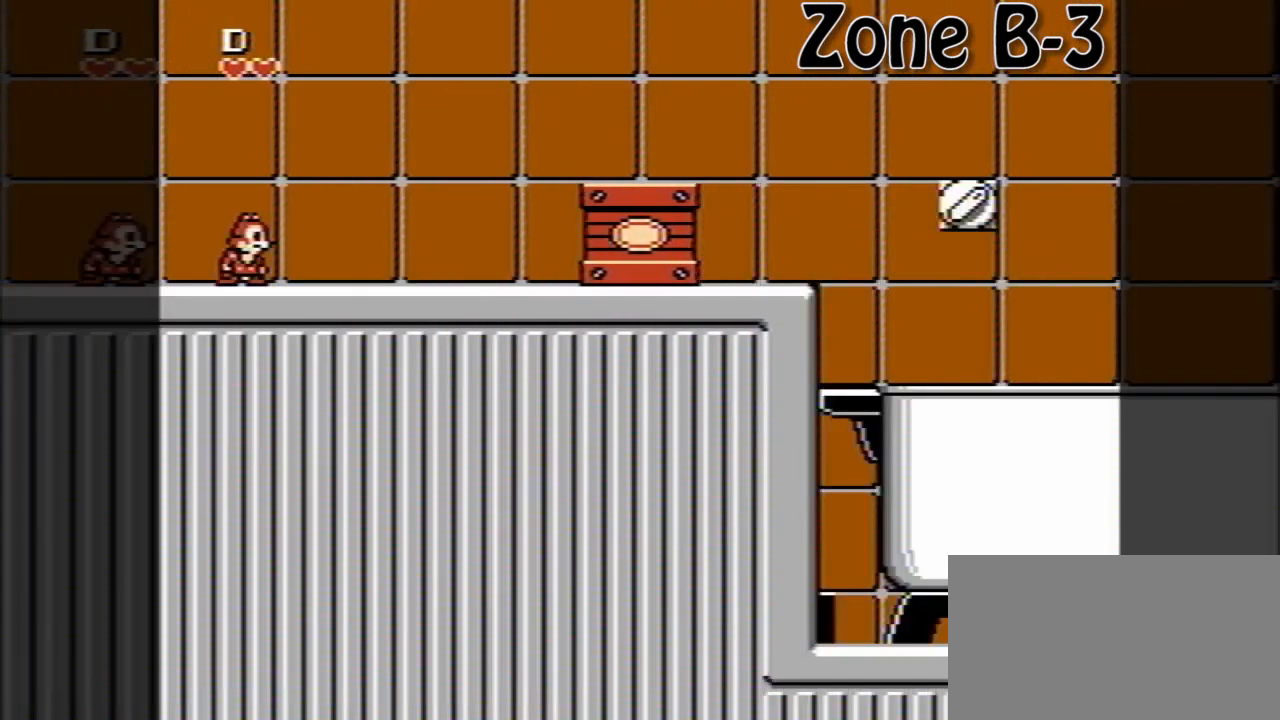
{"buttons": ["DPAD_RIGHT"], "events": [[240, "DPAD_RIGHT", "down"]]}
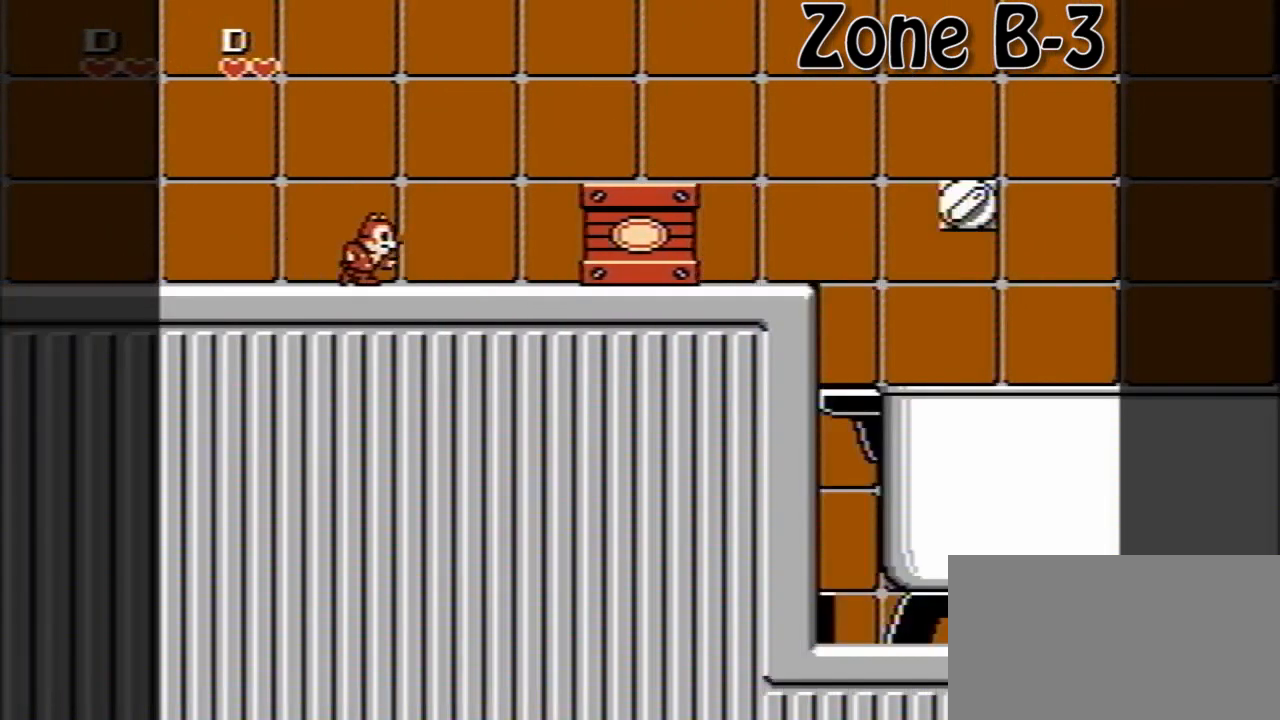
{"buttons": ["DPAD_RIGHT"], "events": []}
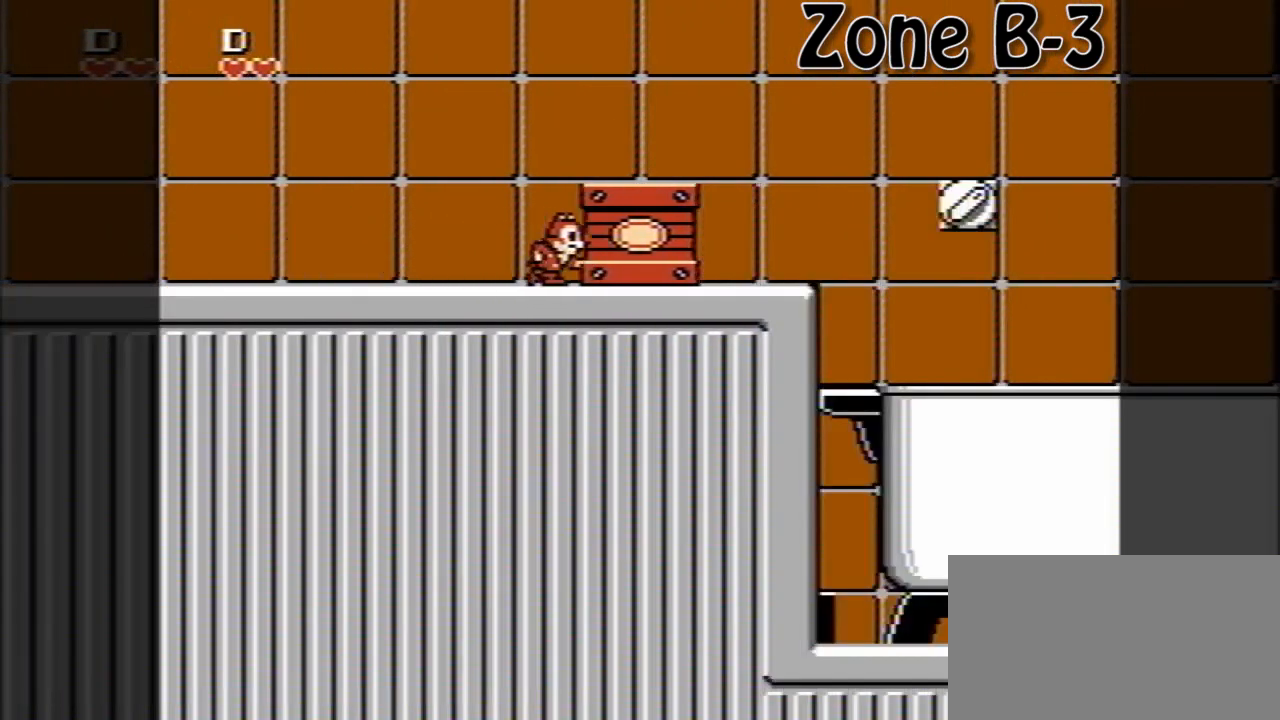
{"buttons": [], "events": [[240, "DPAD_RIGHT", "up"]]}
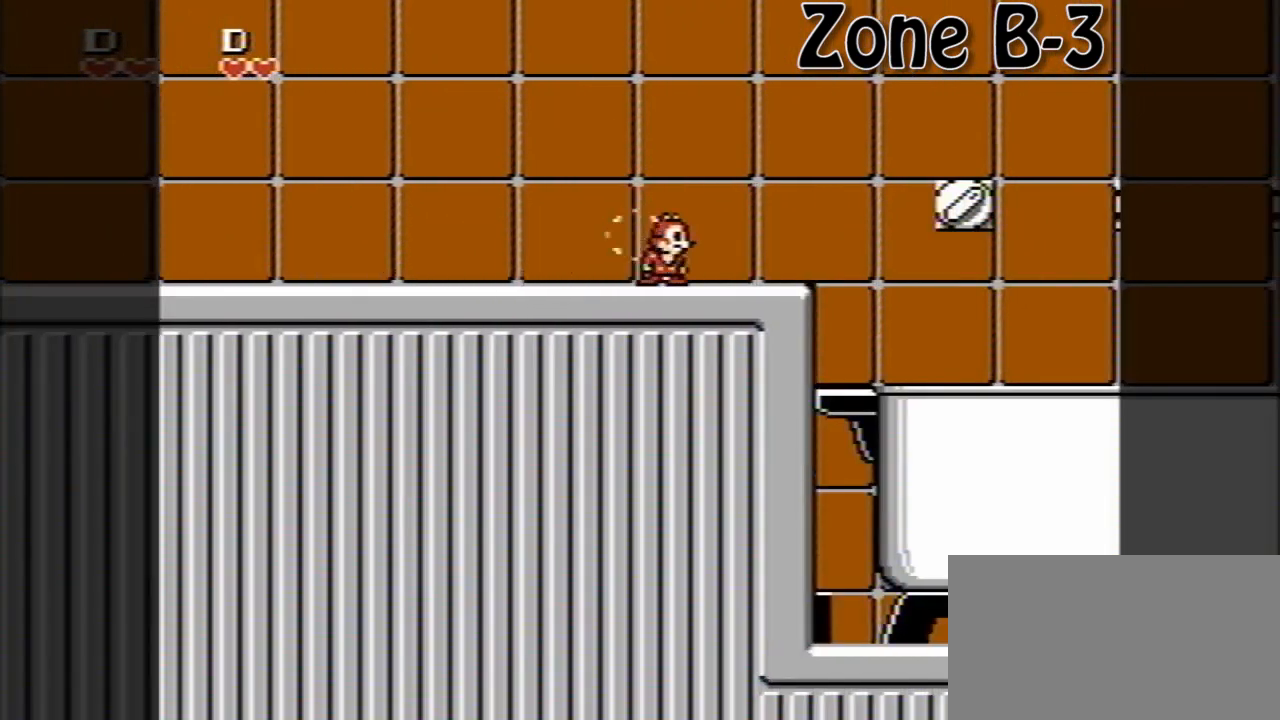
{"buttons": [], "events": []}
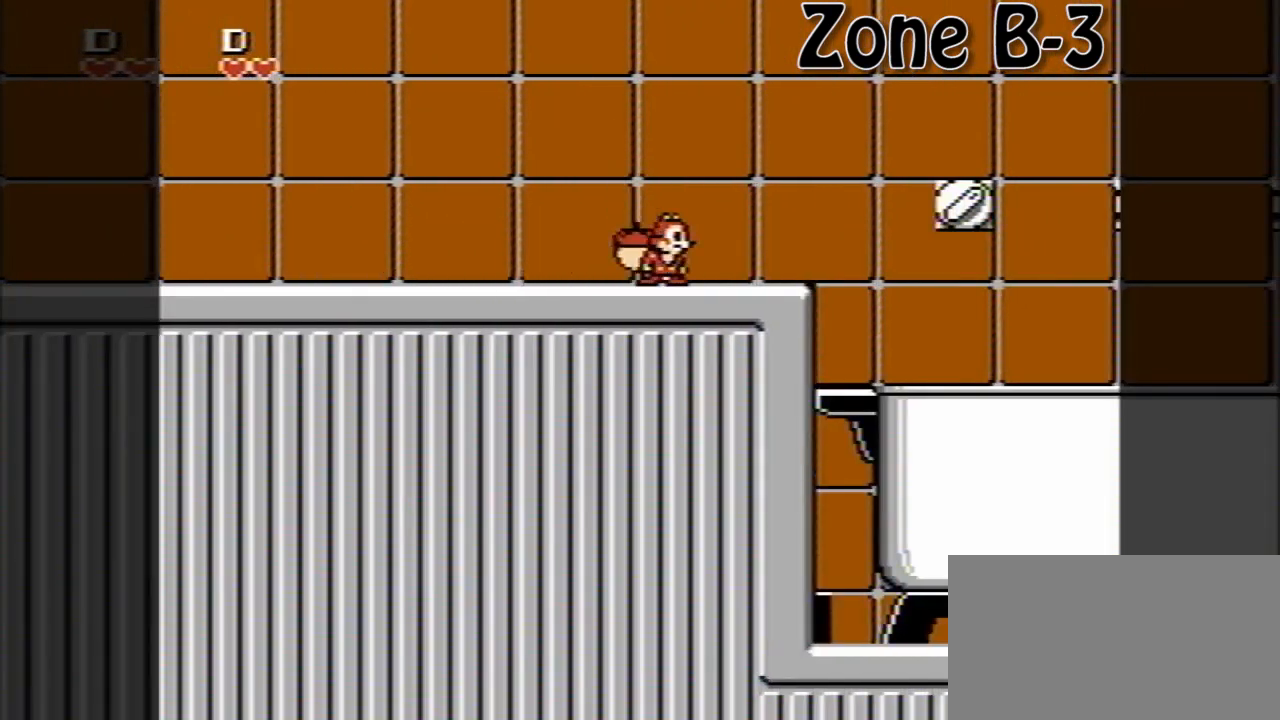
{"buttons": ["A", "DPAD_RIGHT"], "events": [[280, "DPAD_RIGHT", "down"], [480, "A", "down"]]}
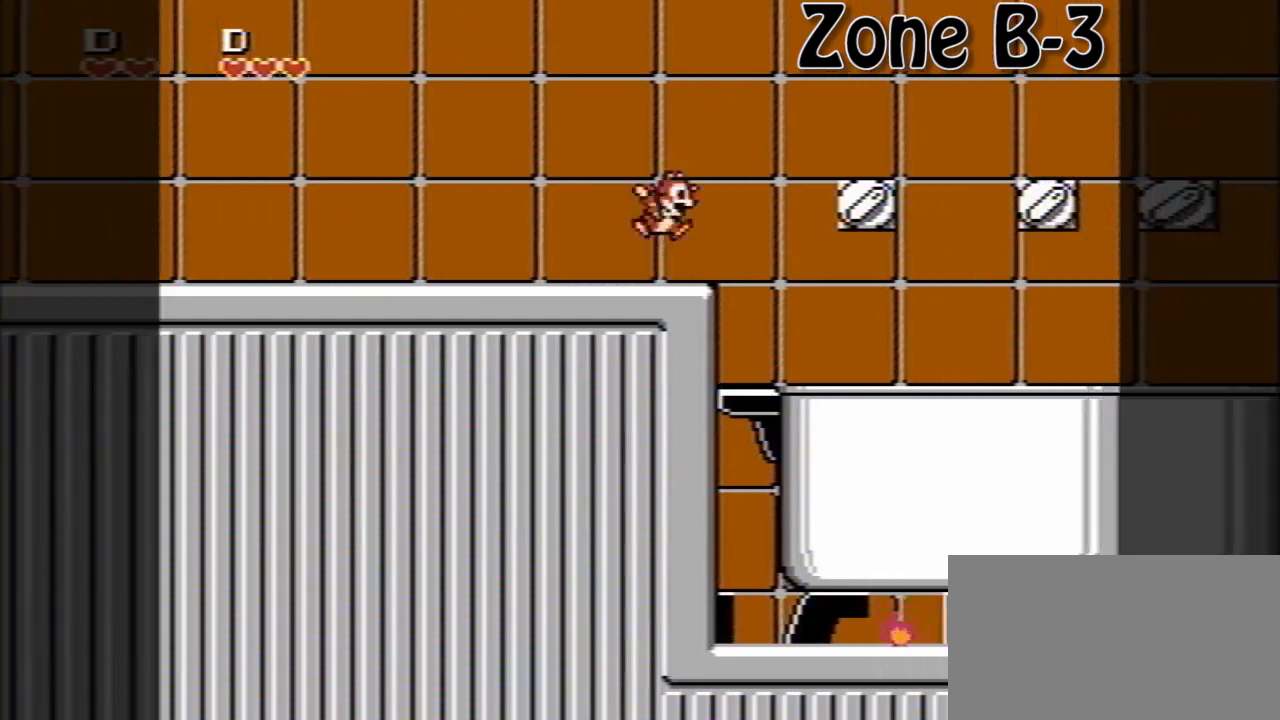
{"buttons": ["A", "DPAD_RIGHT"], "events": [[200, "A", "up"], [480, "A", "down"]]}
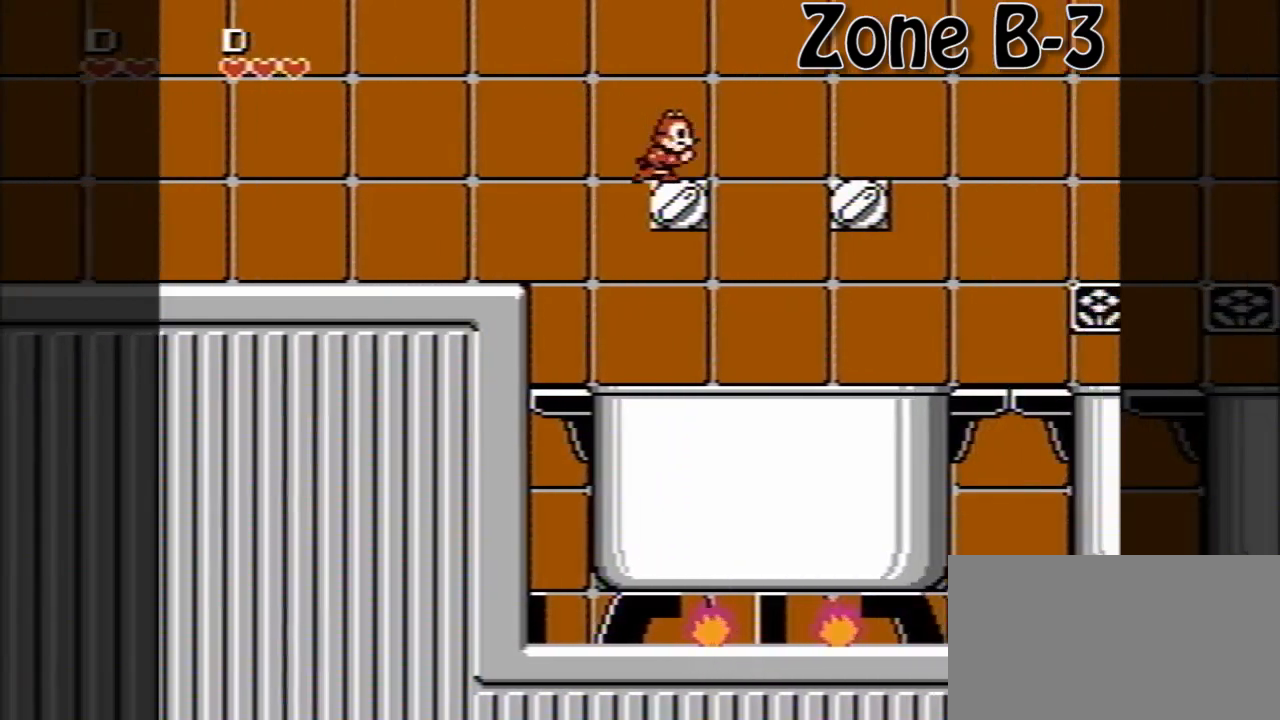
{"buttons": ["DPAD_RIGHT"], "events": [[400, "A", "up"]]}
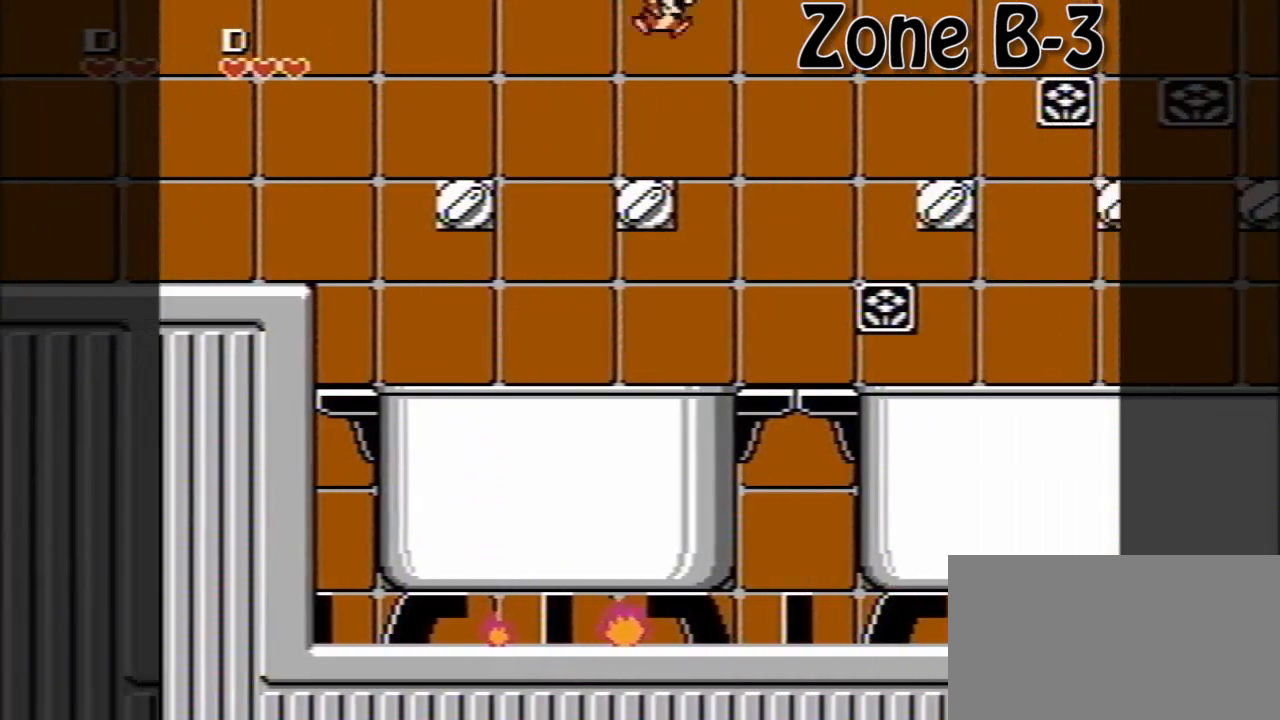
{"buttons": ["A", "DPAD_RIGHT"], "events": [[320, "A", "down"]]}
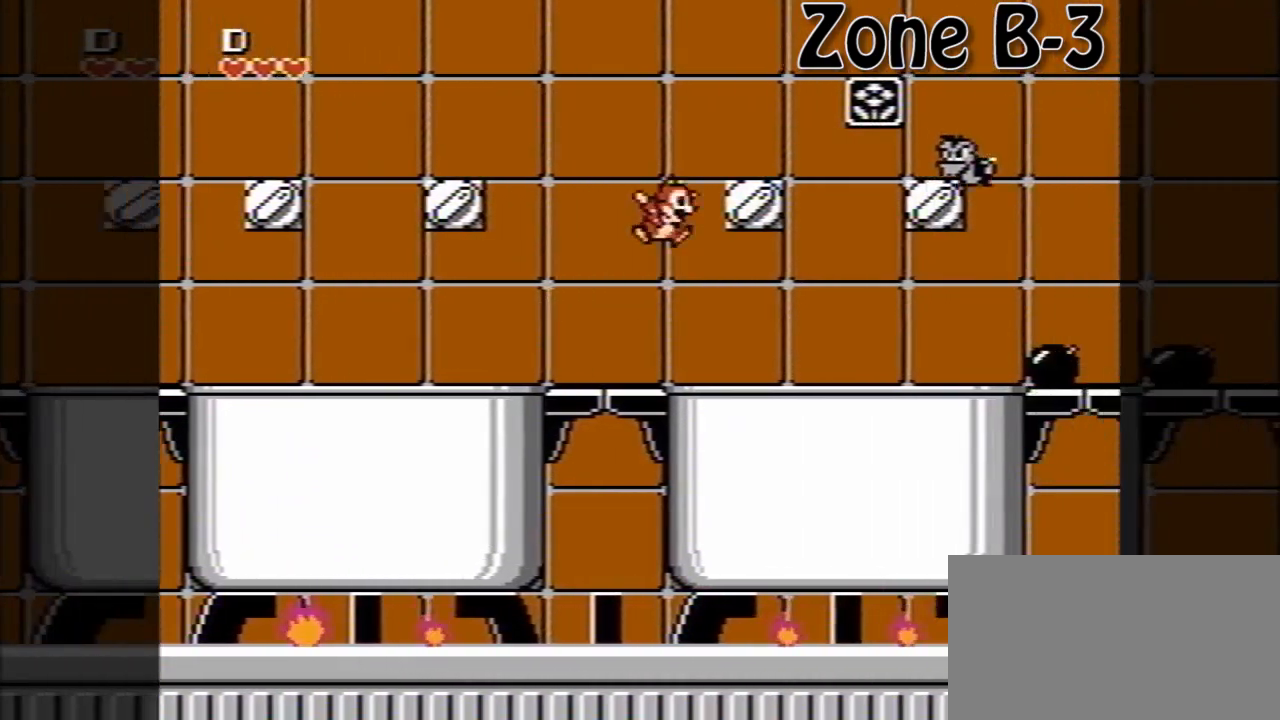
{"buttons": ["A", "DPAD_RIGHT"], "events": [[80, "A", "up"], [160, "A", "down"]]}
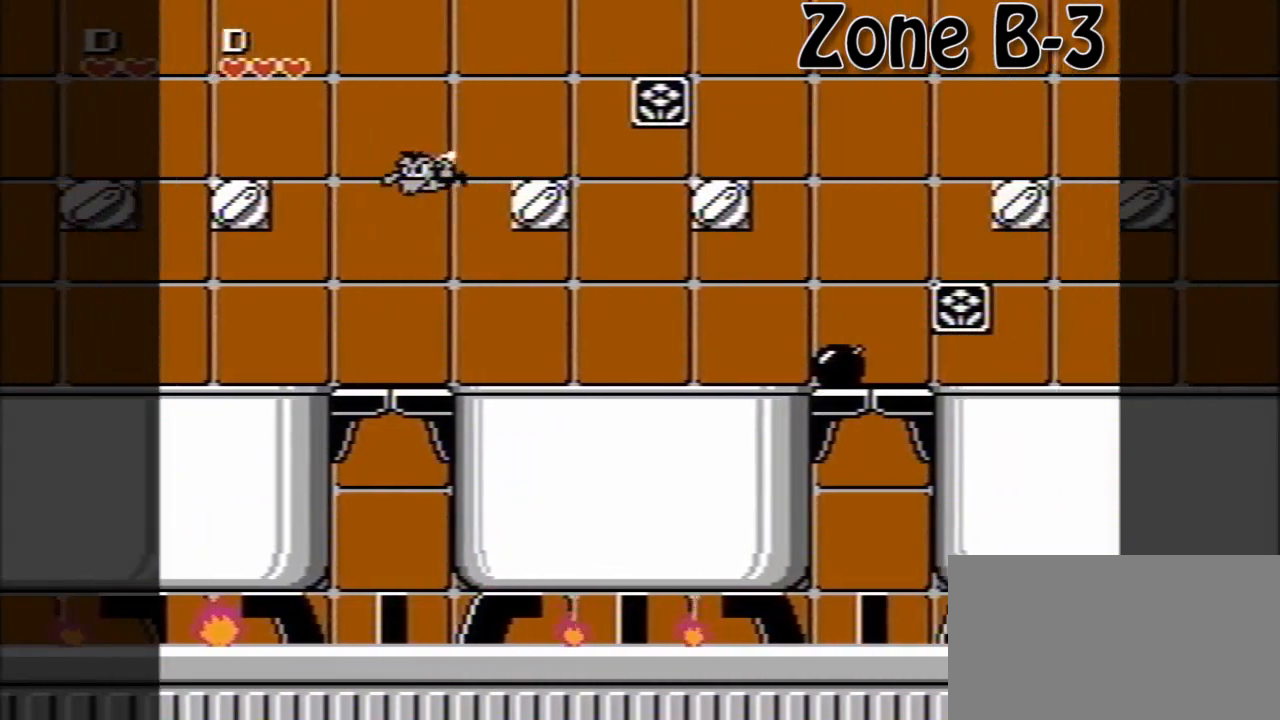
{"buttons": ["A", "DPAD_RIGHT"], "events": [[80, "A", "up"], [480, "A", "down"]]}
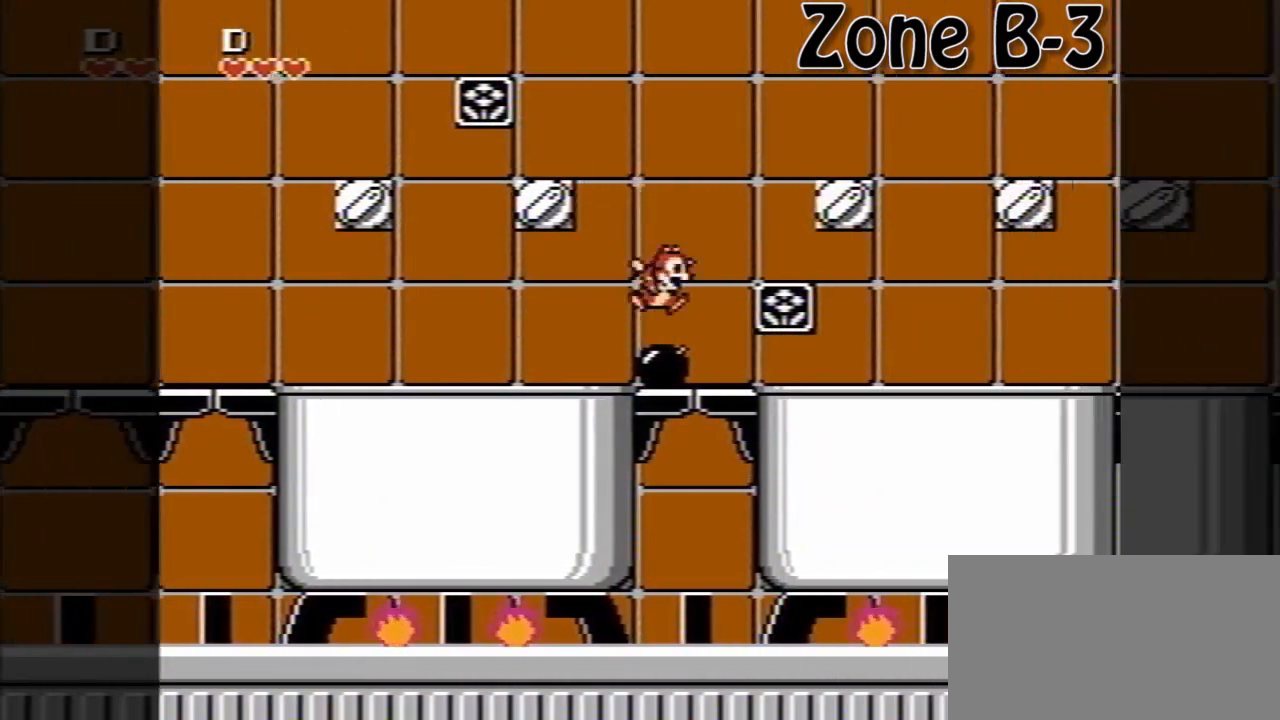
{"buttons": ["A", "DPAD_RIGHT"], "events": [[200, "A", "up"], [320, "DPAD_RIGHT", "up"], [360, "DPAD_RIGHT", "down"], [440, "A", "down"]]}
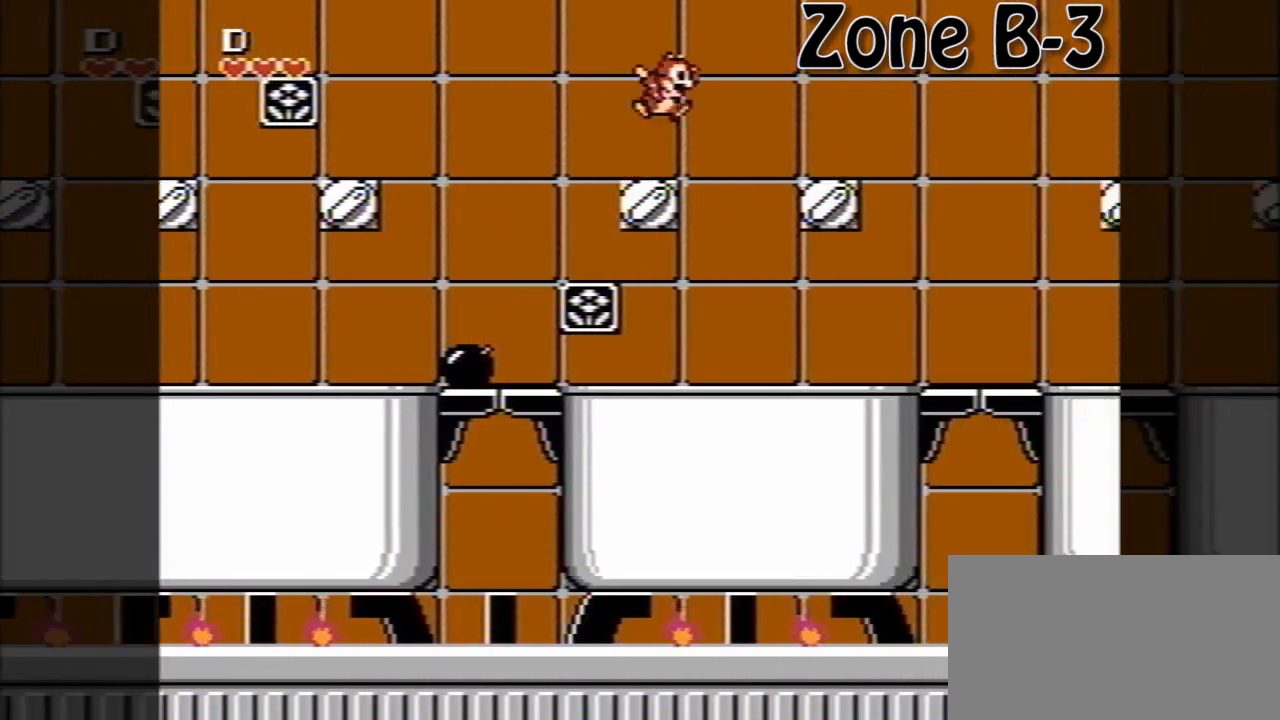
{"buttons": ["DPAD_RIGHT"], "events": [[440, "A", "up"]]}
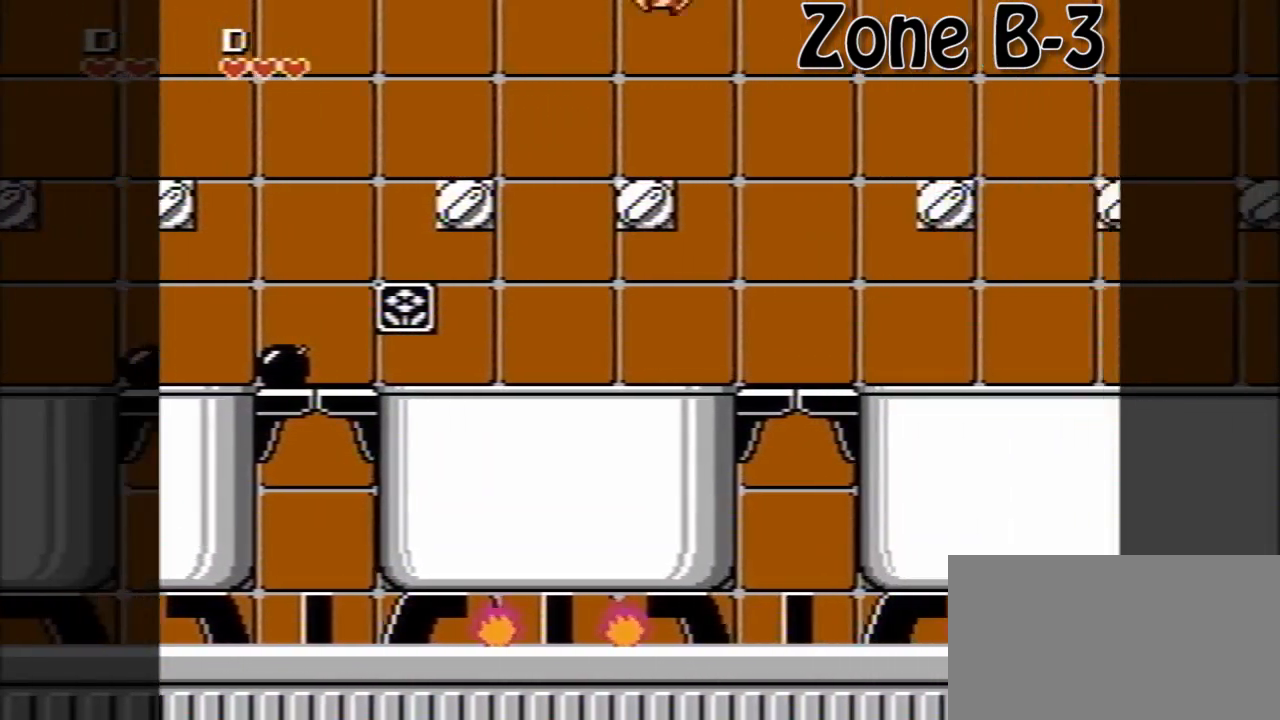
{"buttons": ["A", "DPAD_RIGHT"], "events": [[160, "DPAD_RIGHT", "up"], [400, "A", "down"], [400, "DPAD_RIGHT", "down"]]}
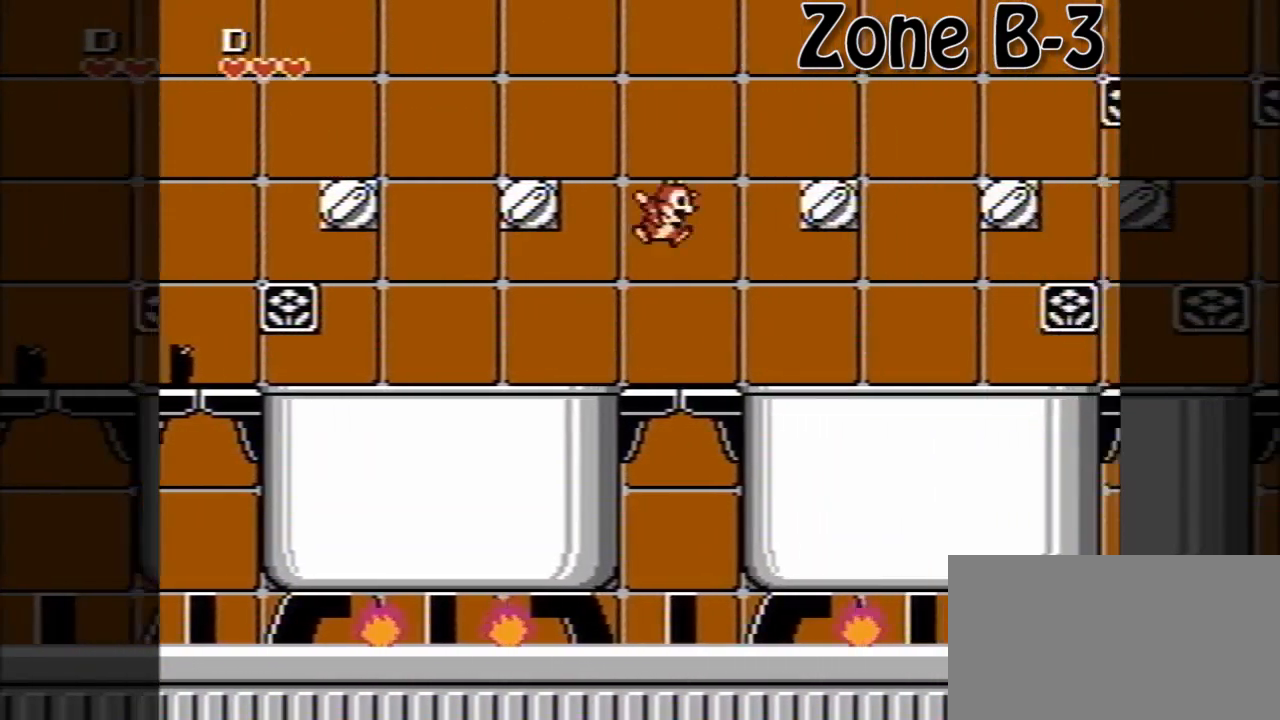
{"buttons": ["A", "DPAD_RIGHT"], "events": [[320, "A", "up"], [440, "A", "down"]]}
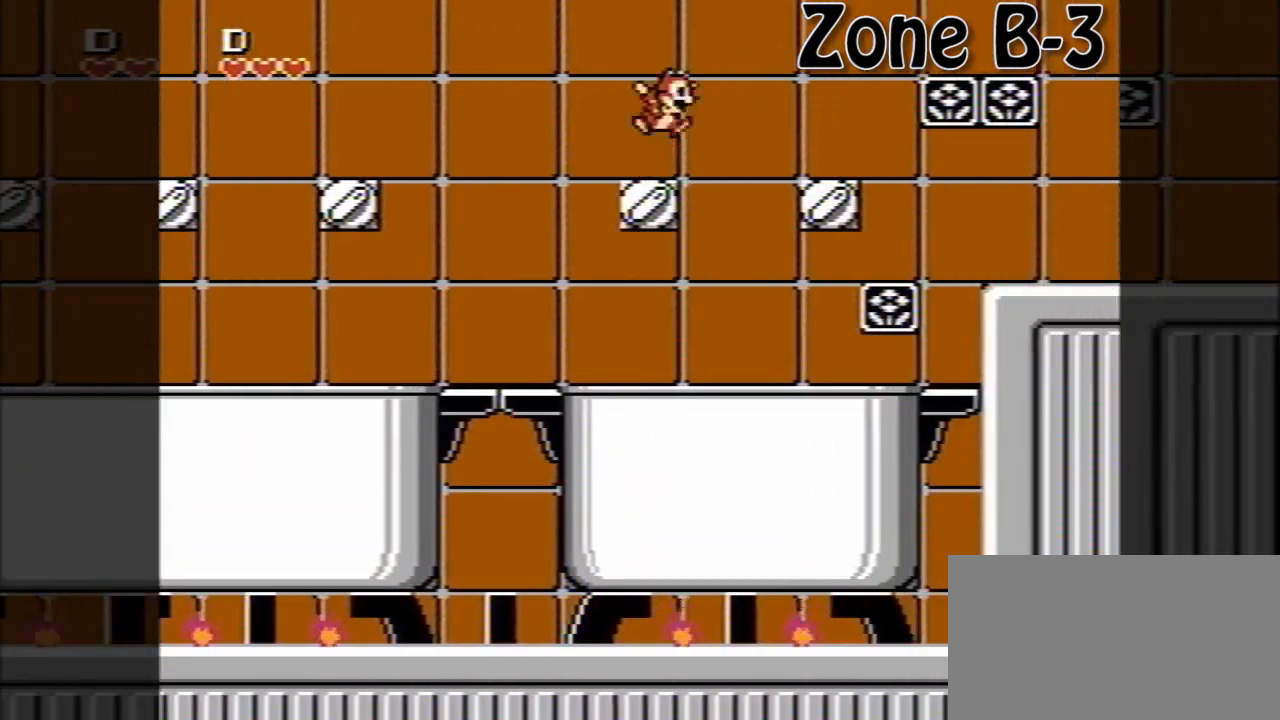
{"buttons": ["DPAD_RIGHT"], "events": [[120, "A", "up"]]}
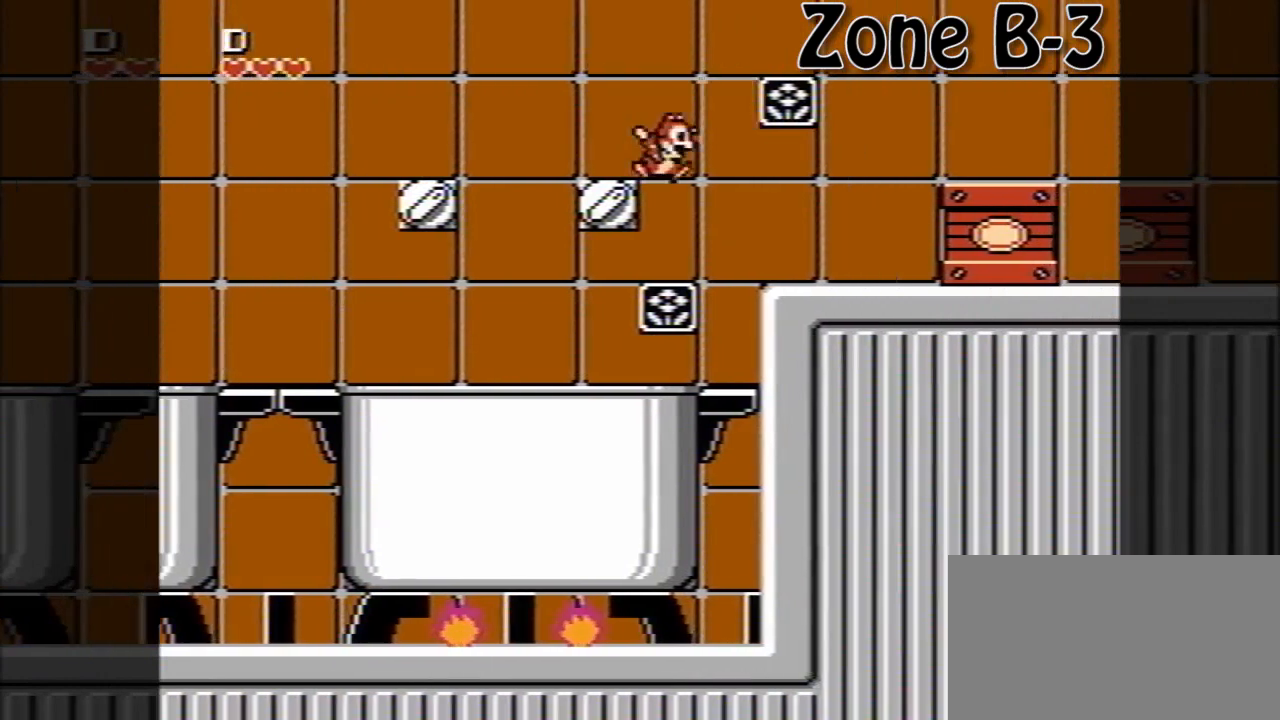
{"buttons": [], "events": [[40, "A", "down"], [160, "A", "up"], [480, "DPAD_RIGHT", "up"]]}
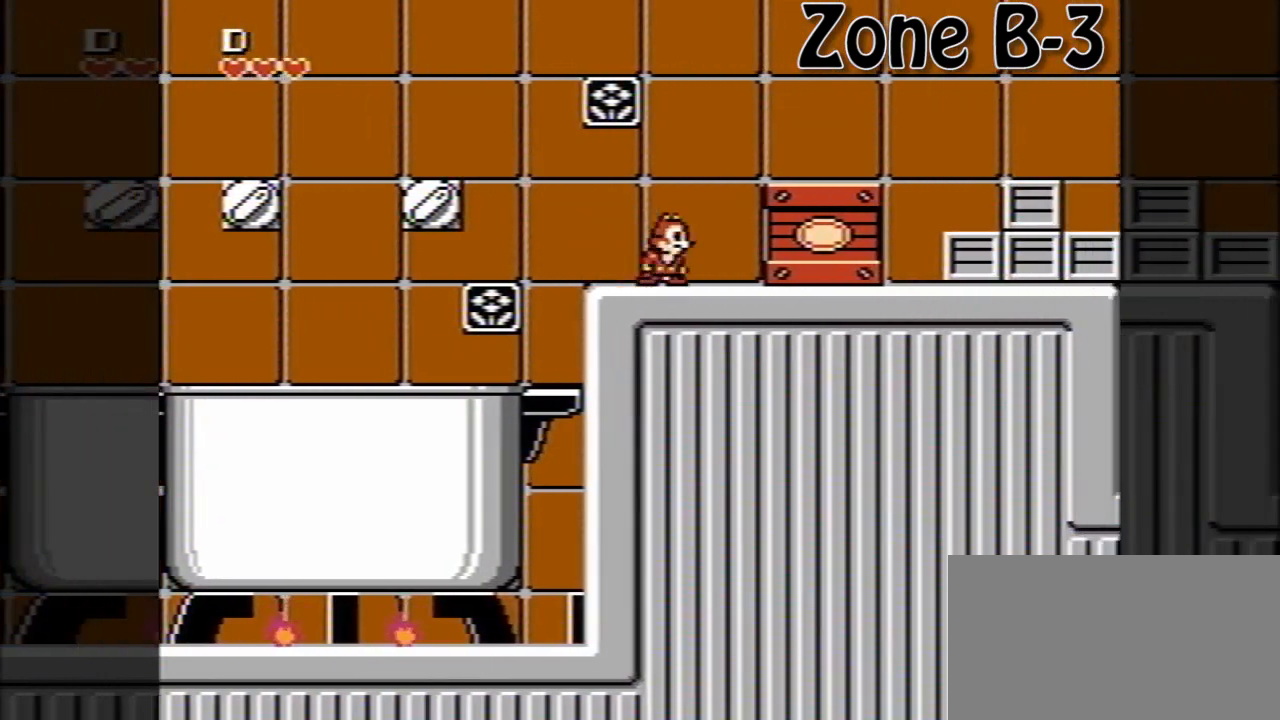
{"buttons": ["DPAD_LEFT"], "events": [[120, "DPAD_LEFT", "down"], [240, "DPAD_LEFT", "up"], [320, "DPAD_RIGHT", "down"], [440, "DPAD_LEFT", "down"], [440, "DPAD_RIGHT", "up"]]}
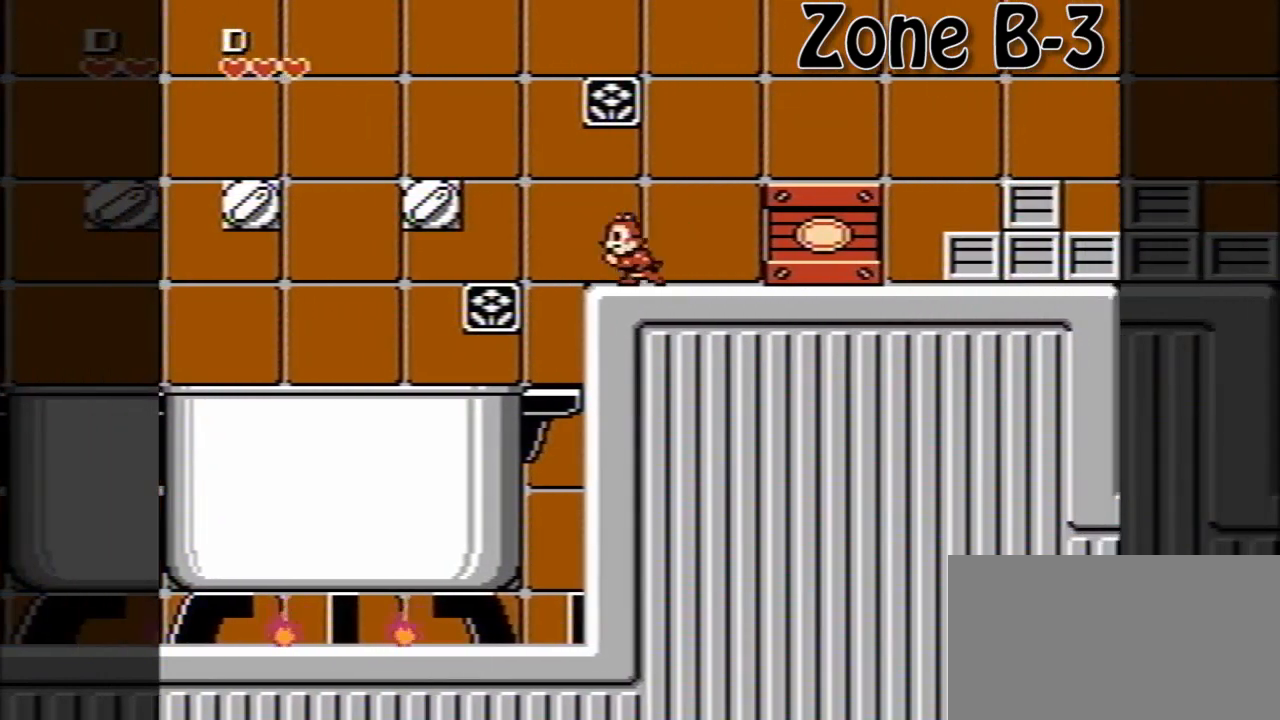
{"buttons": [], "events": [[80, "DPAD_LEFT", "up"], [120, "DPAD_RIGHT", "down"], [240, "DPAD_RIGHT", "up"]]}
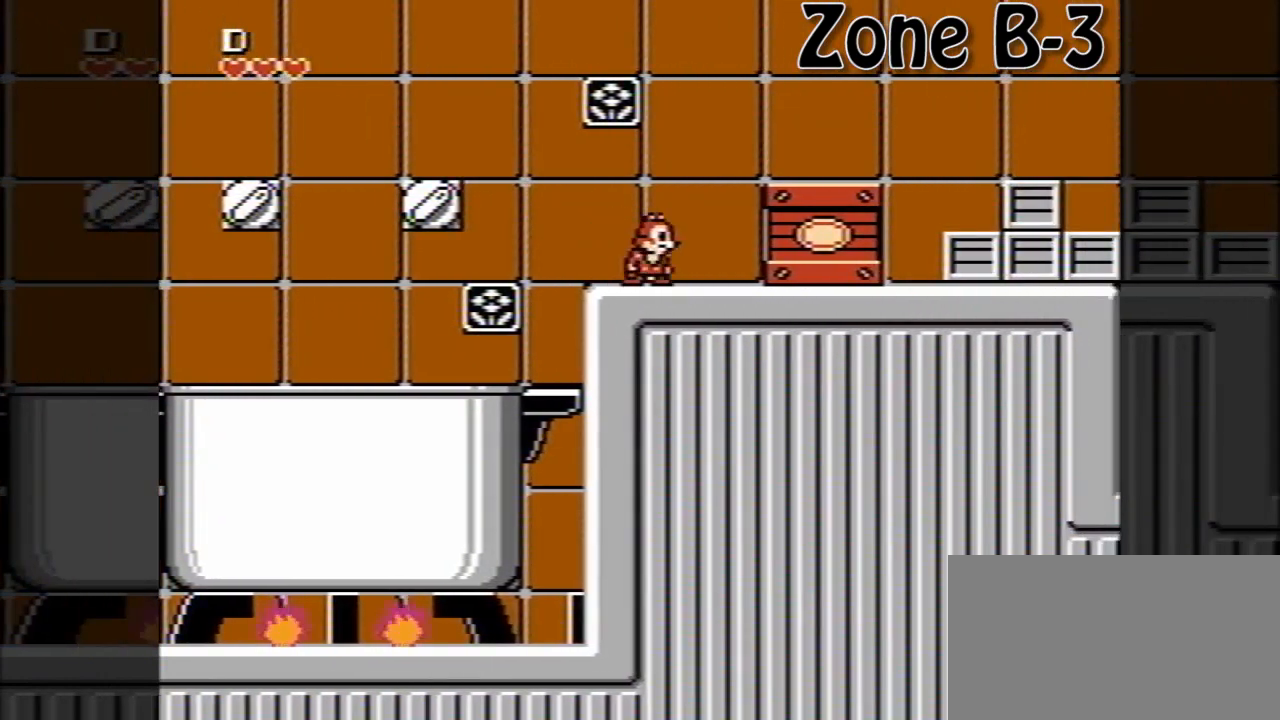
{"buttons": [], "events": []}
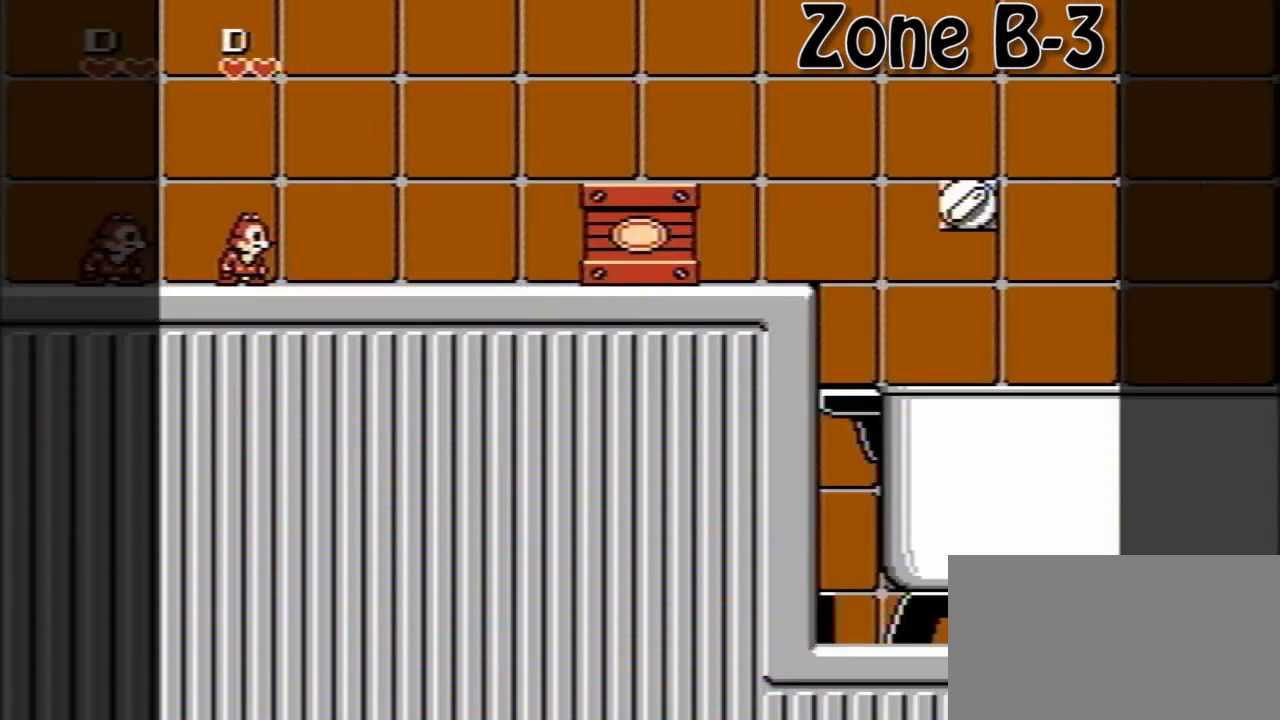
{"buttons": [], "events": []}
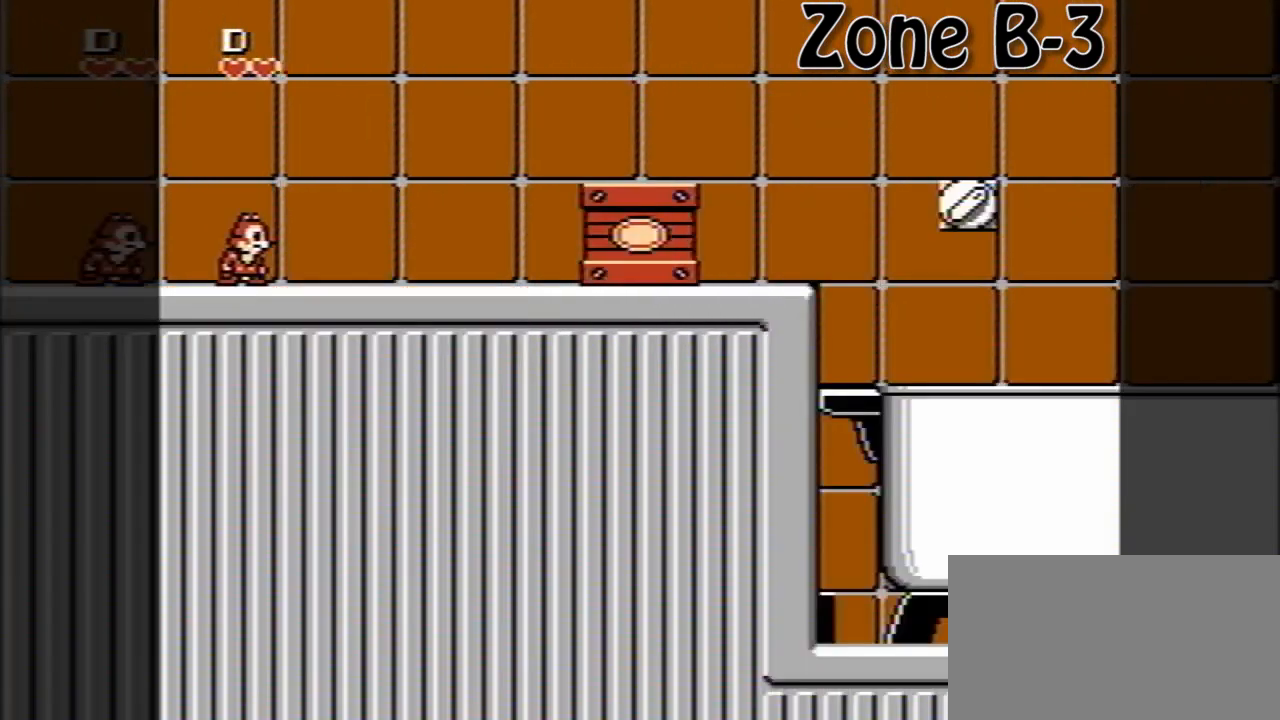
{"buttons": ["DPAD_RIGHT"], "events": [[40, "DPAD_RIGHT", "down"]]}
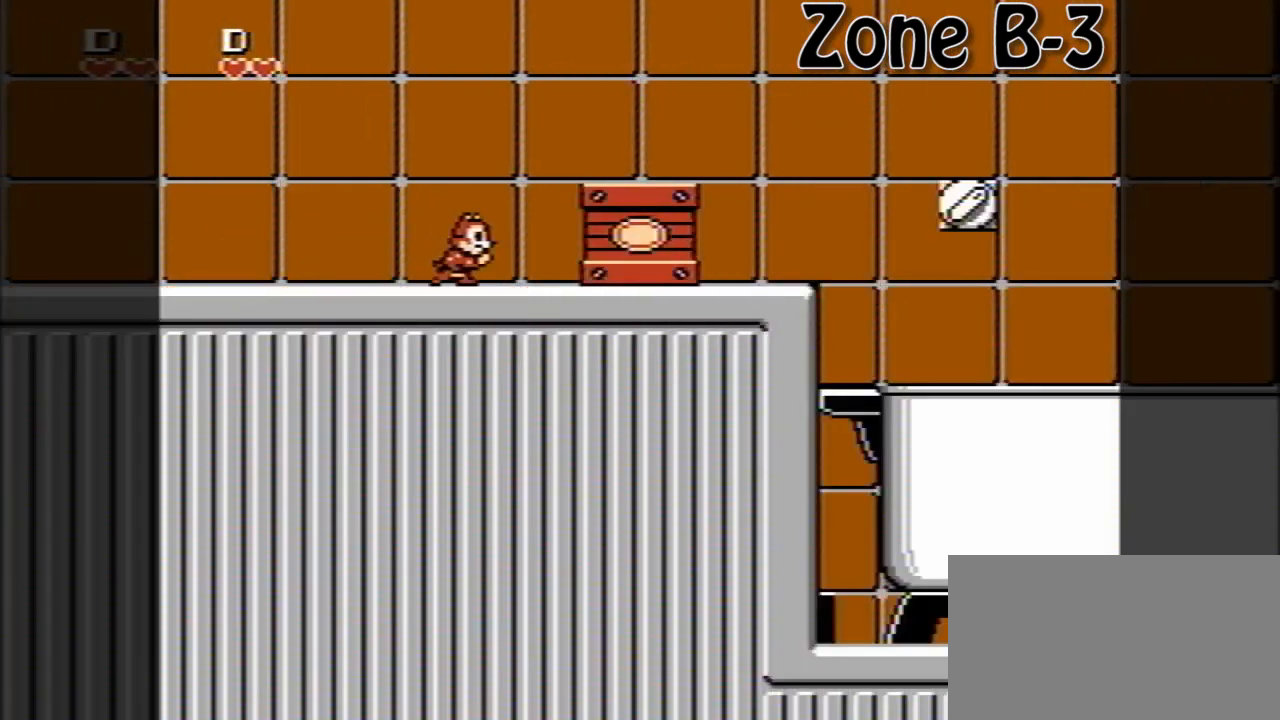
{"buttons": ["DPAD_RIGHT"], "events": []}
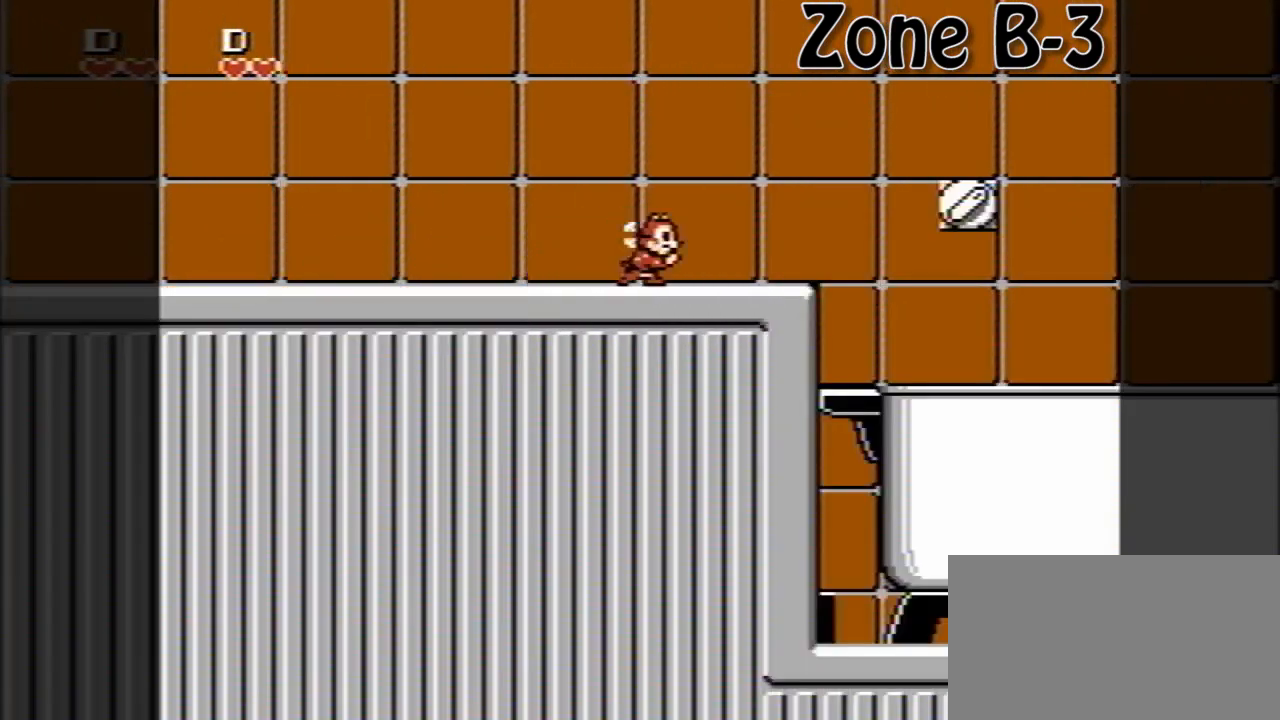
{"buttons": ["A", "DPAD_RIGHT"], "events": [[280, "A", "down"]]}